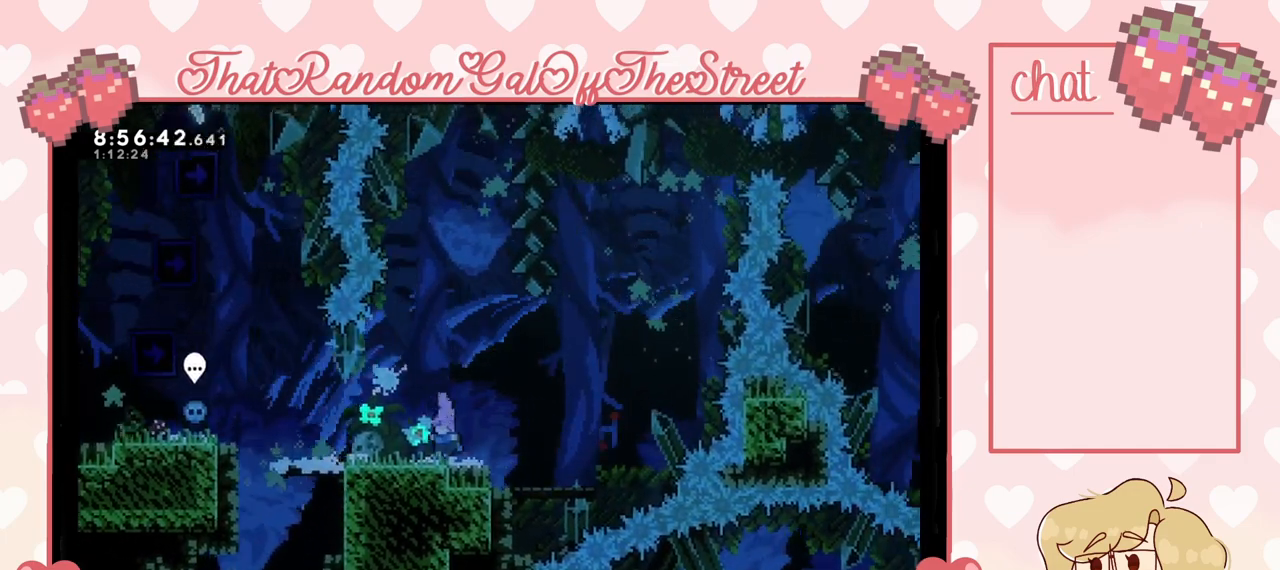
Gameplay with a controller (Xbox layout); each line is a JSON object with the inputs held at the frame after it. "events" lists button and stick changes between this image and that frame as [ms after this image, input, new state], when the widget could be followed in between.
{"buttons": ["A"], "left_stick": "left", "right_stick": "center", "events": [[33, "A", "down"]]}
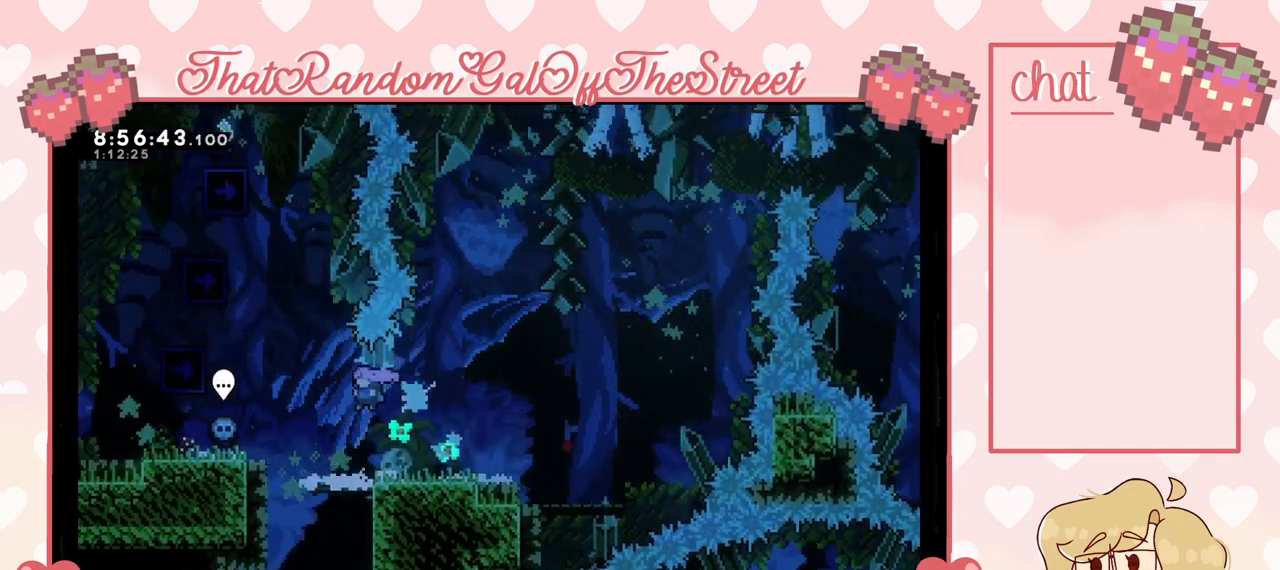
{"buttons": ["A"], "left_stick": "right", "right_stick": "center", "events": [[100, "A", "up"], [167, "left_stick", "right"], [267, "A", "down"]]}
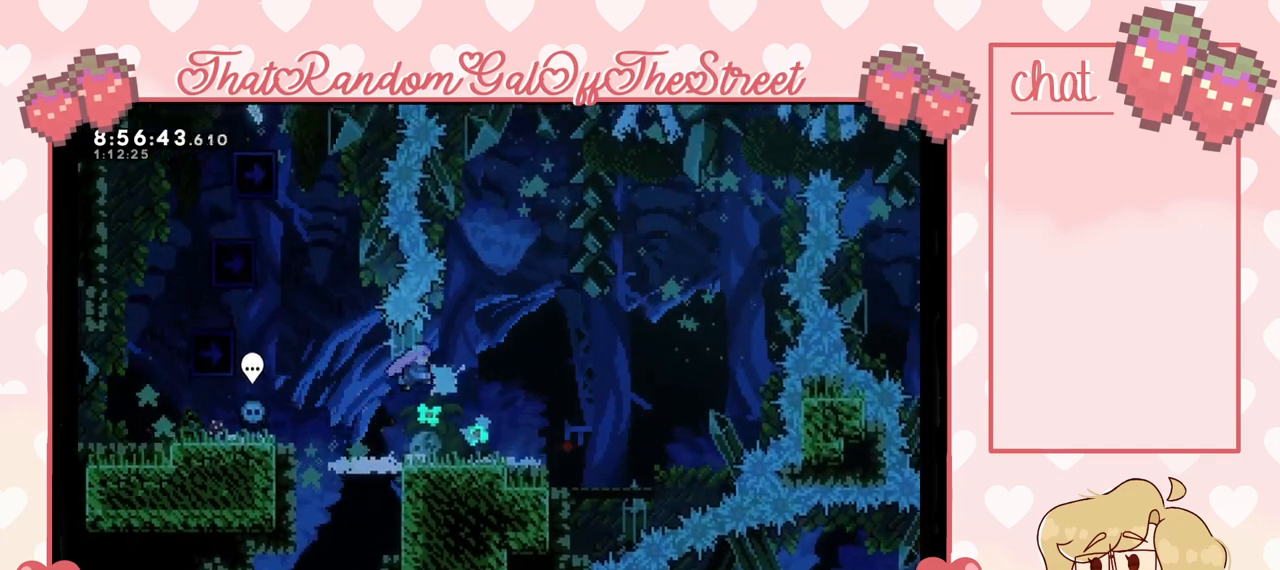
{"buttons": ["A"], "left_stick": "left", "right_stick": "center", "events": [[200, "A", "up"], [267, "left_stick", "left"], [400, "A", "down"]]}
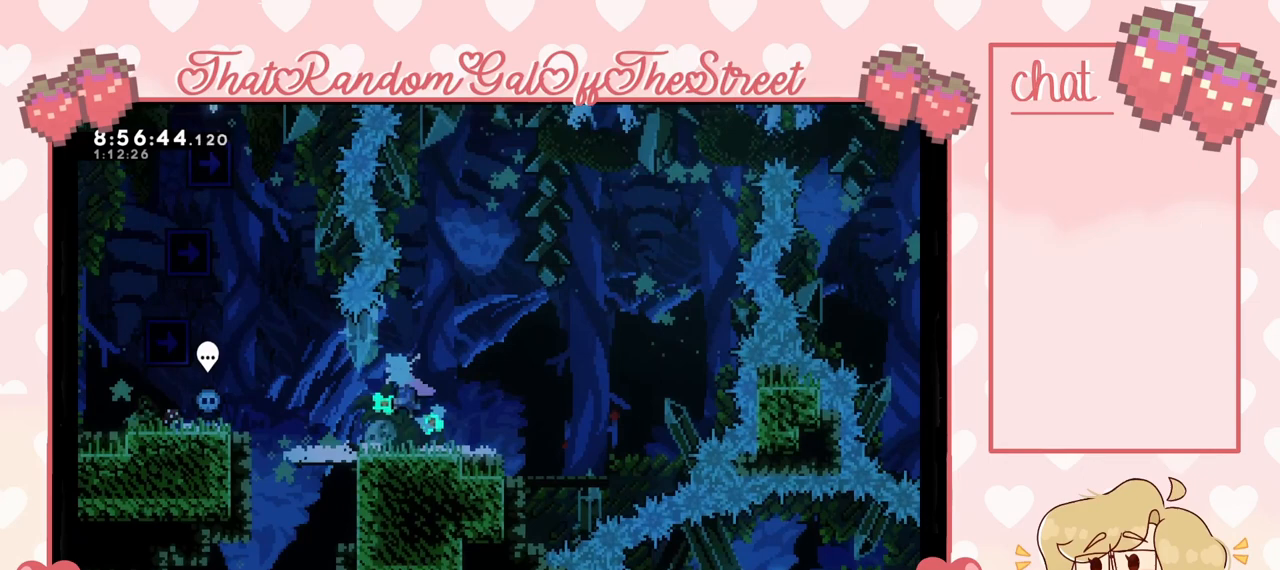
{"buttons": [], "left_stick": "right", "right_stick": "center", "events": [[300, "A", "up"], [367, "left_stick", "right"]]}
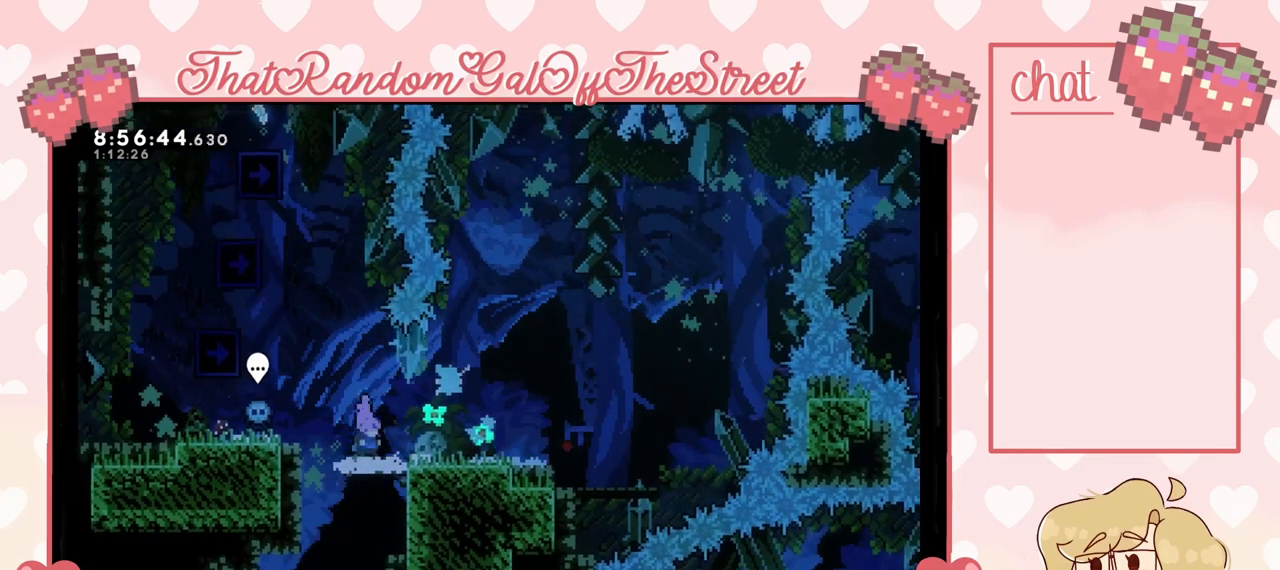
{"buttons": [], "left_stick": "center", "right_stick": "center", "events": [[33, "A", "down"], [467, "A", "up"], [500, "left_stick", "center"]]}
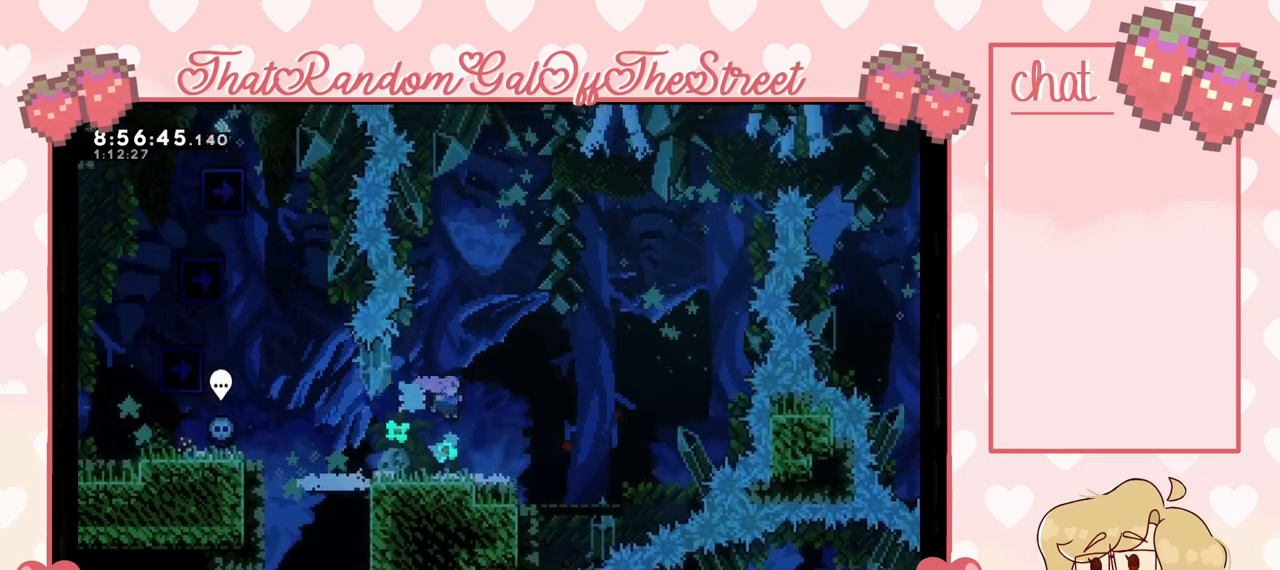
{"buttons": [], "left_stick": "center", "right_stick": "center", "events": [[33, "left_stick", "left"], [133, "left_stick", "center"], [200, "A", "down"], [267, "A", "up"], [333, "A", "down"], [400, "A", "up"]]}
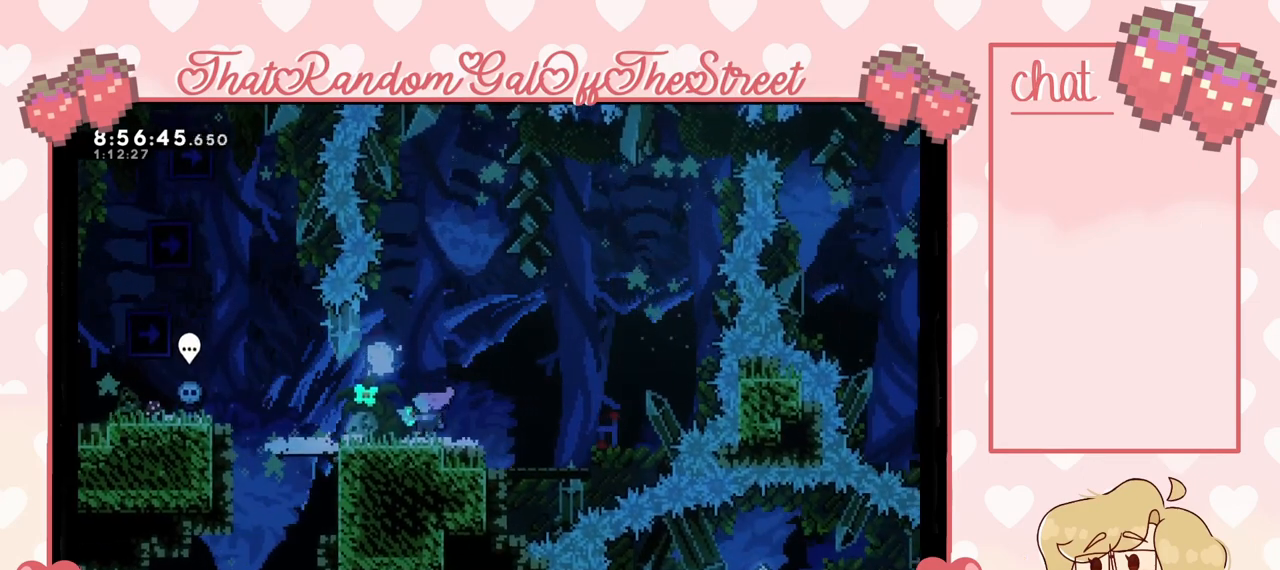
{"buttons": ["A"], "left_stick": "right", "right_stick": "center", "events": [[133, "A", "down"], [167, "A", "up"], [467, "A", "down"], [467, "left_stick", "right"]]}
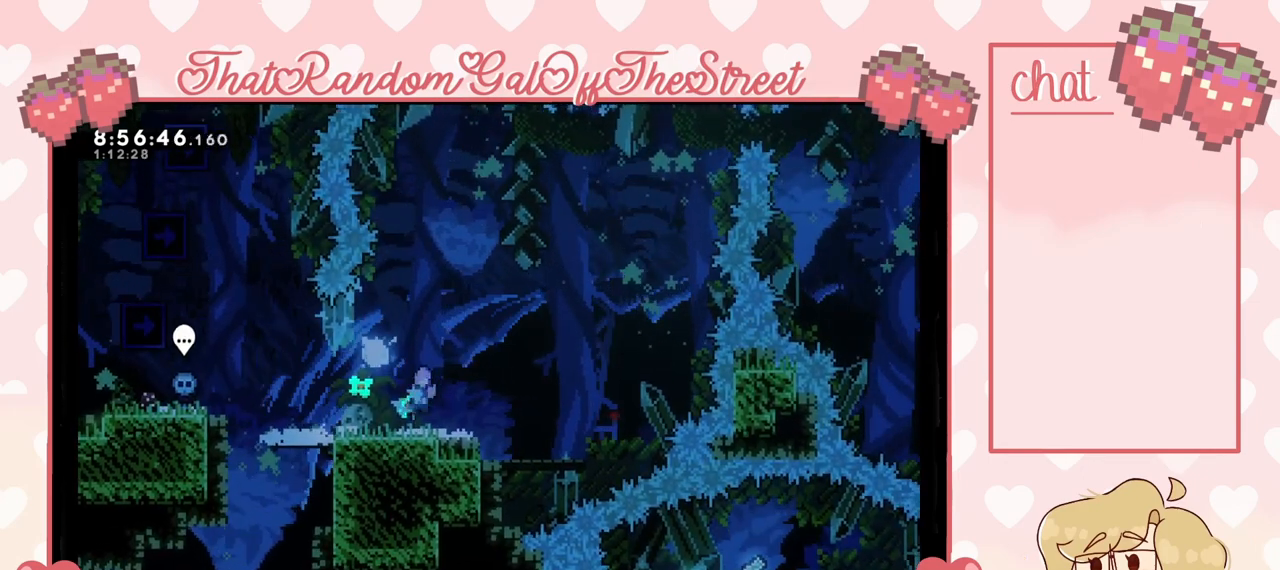
{"buttons": [], "left_stick": "center", "right_stick": "center", "events": [[33, "A", "up"], [100, "left_stick", "center"], [300, "left_stick", "right"], [333, "A", "down"], [367, "A", "up"], [400, "left_stick", "center"]]}
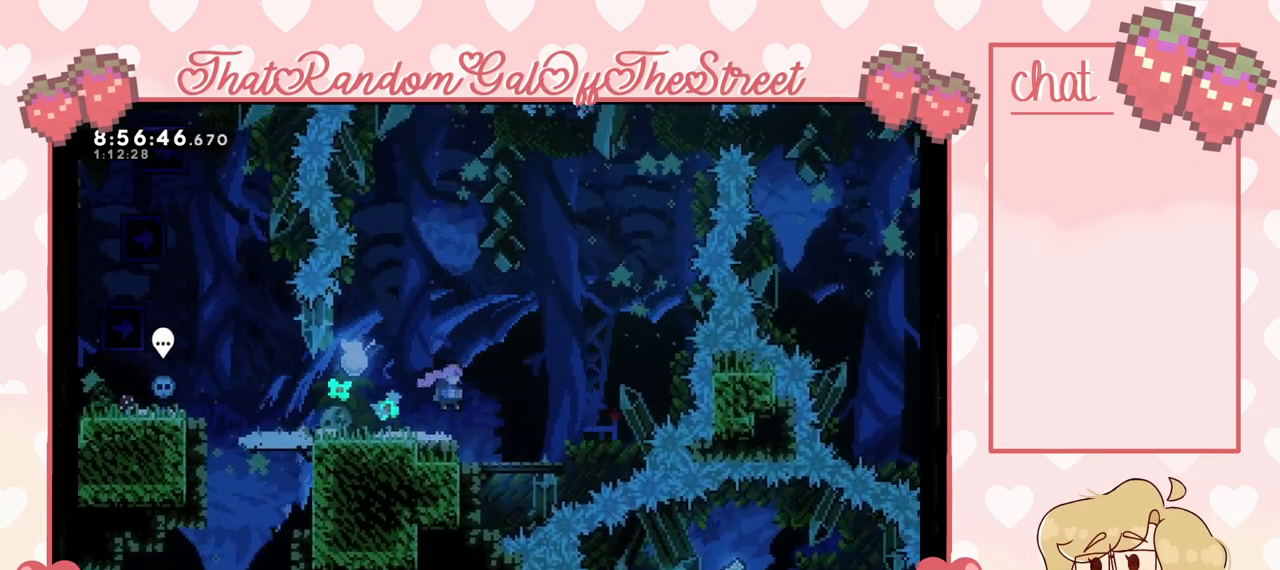
{"buttons": ["A"], "left_stick": "center", "right_stick": "center", "events": [[133, "A", "down"], [200, "A", "up"], [267, "left_stick", "left"], [467, "left_stick", "center"], [500, "A", "down"]]}
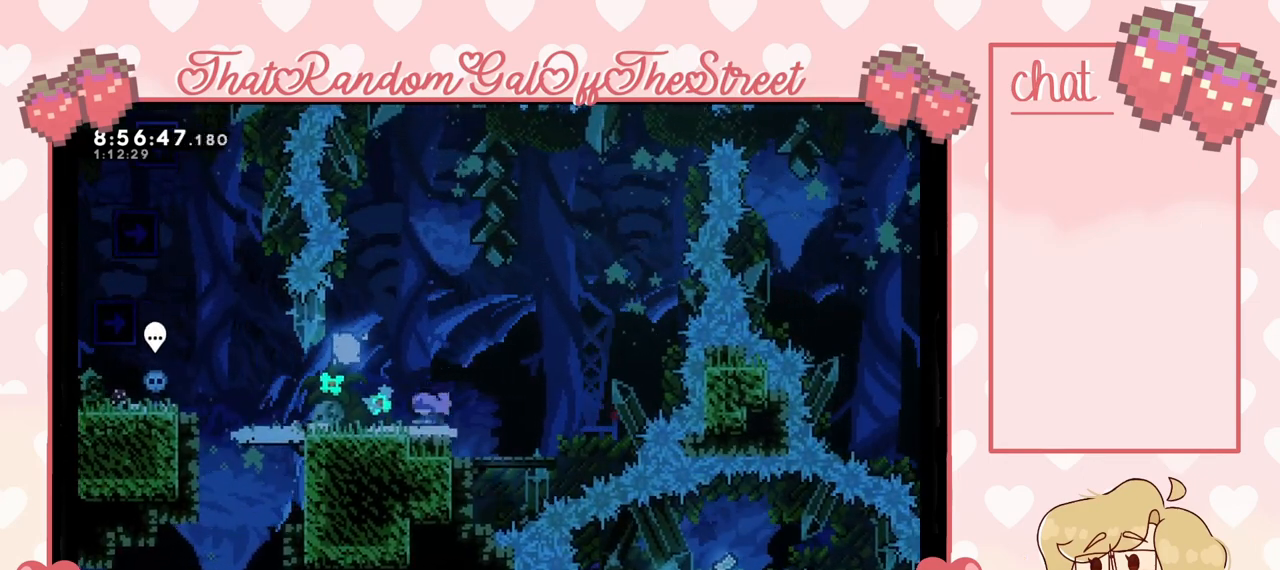
{"buttons": [], "left_stick": "center", "right_stick": "center", "events": [[67, "A", "up"], [67, "left_stick", "left"], [200, "left_stick", "center"], [300, "A", "down"], [367, "A", "up"]]}
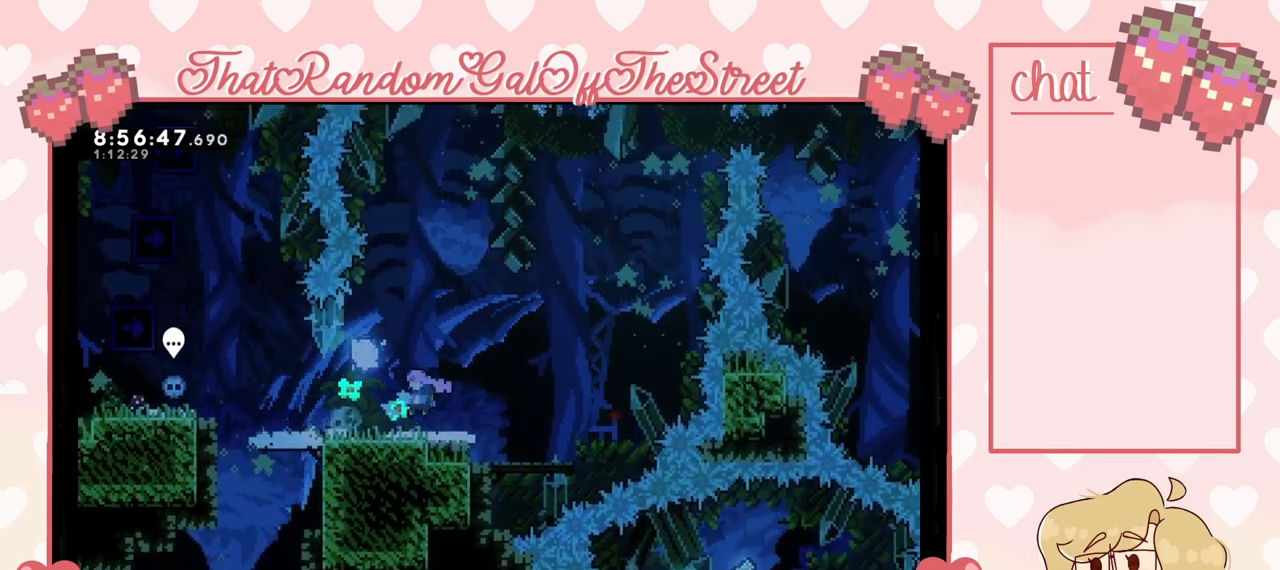
{"buttons": ["A"], "left_stick": "center", "right_stick": "center", "events": [[33, "left_stick", "left"], [167, "left_stick", "center"], [200, "A", "down"], [233, "A", "up"], [400, "left_stick", "left"], [500, "A", "down"], [500, "left_stick", "center"]]}
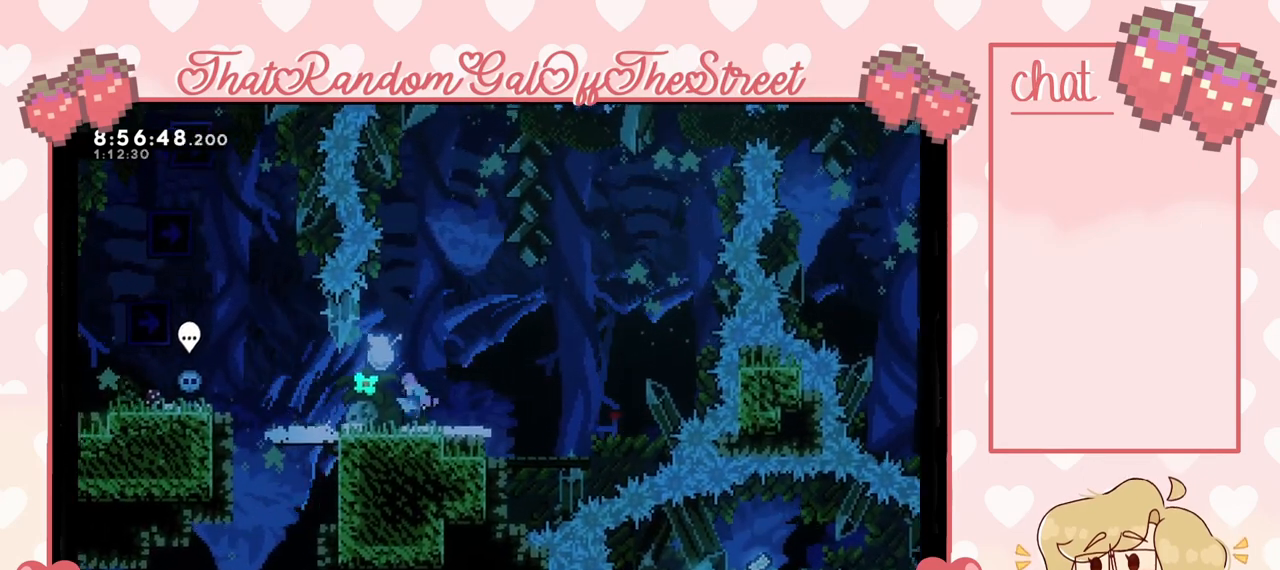
{"buttons": [], "left_stick": "center", "right_stick": "center", "events": [[33, "A", "up"], [267, "left_stick", "left"], [367, "A", "down"], [400, "left_stick", "center"], [433, "A", "up"]]}
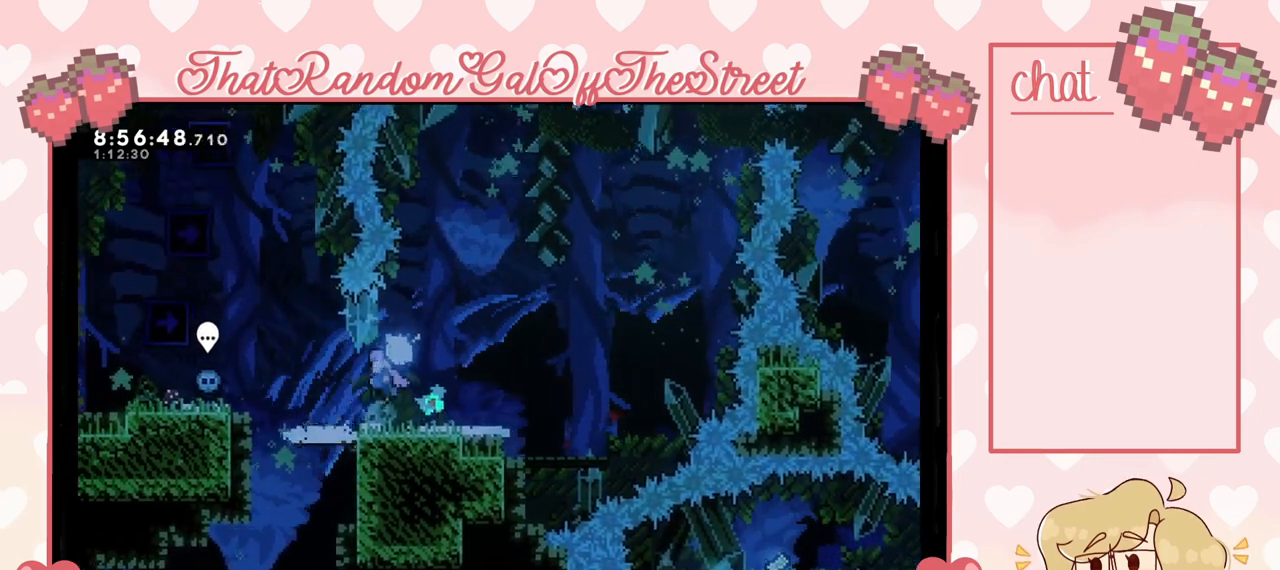
{"buttons": [], "left_stick": "center", "right_stick": "center", "events": [[167, "A", "down"], [167, "left_stick", "left"], [200, "A", "up"], [300, "left_stick", "center"]]}
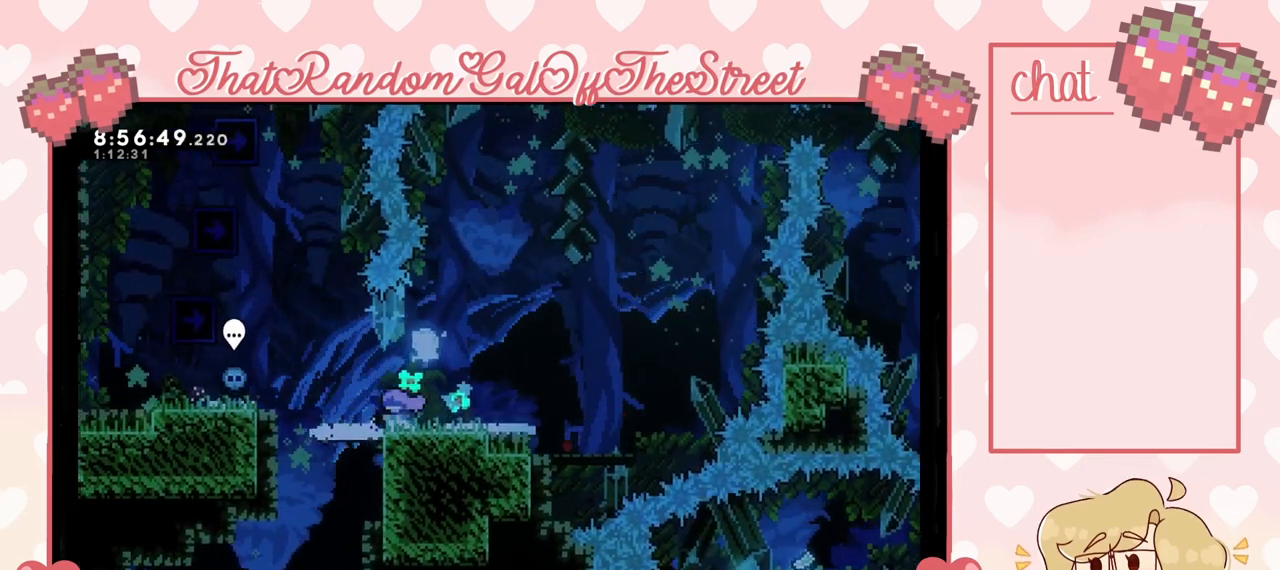
{"buttons": [], "left_stick": "center", "right_stick": "center", "events": [[100, "A", "down"], [133, "A", "up"], [367, "left_stick", "left"], [467, "left_stick", "center"]]}
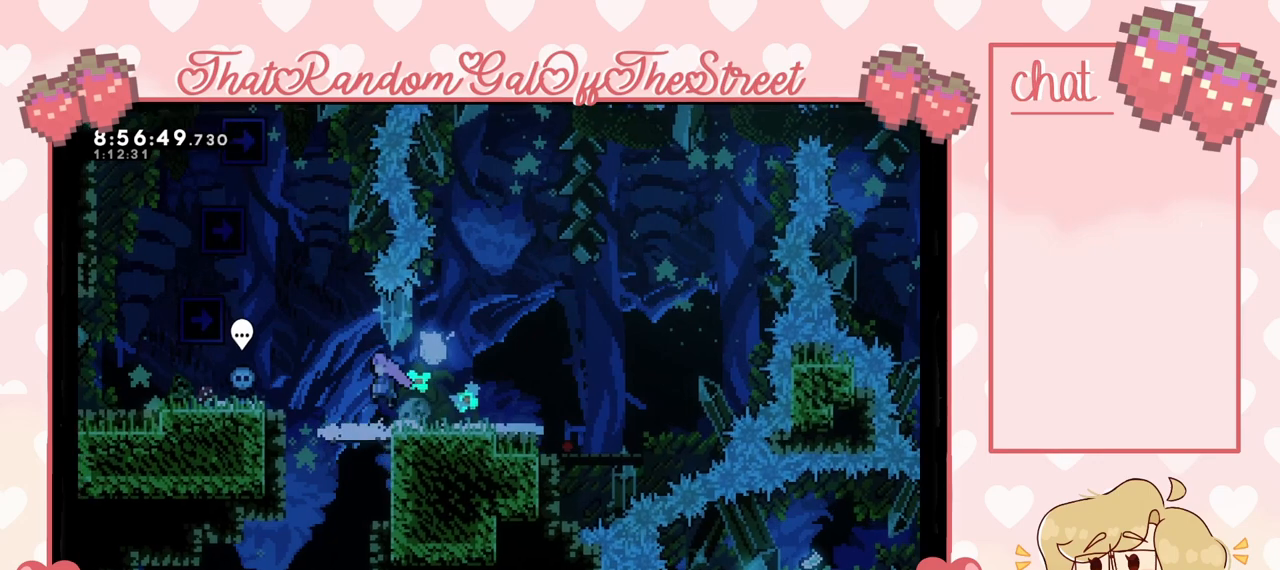
{"buttons": [], "left_stick": "right", "right_stick": "center", "events": [[233, "A", "down"], [267, "A", "up"], [467, "left_stick", "right"]]}
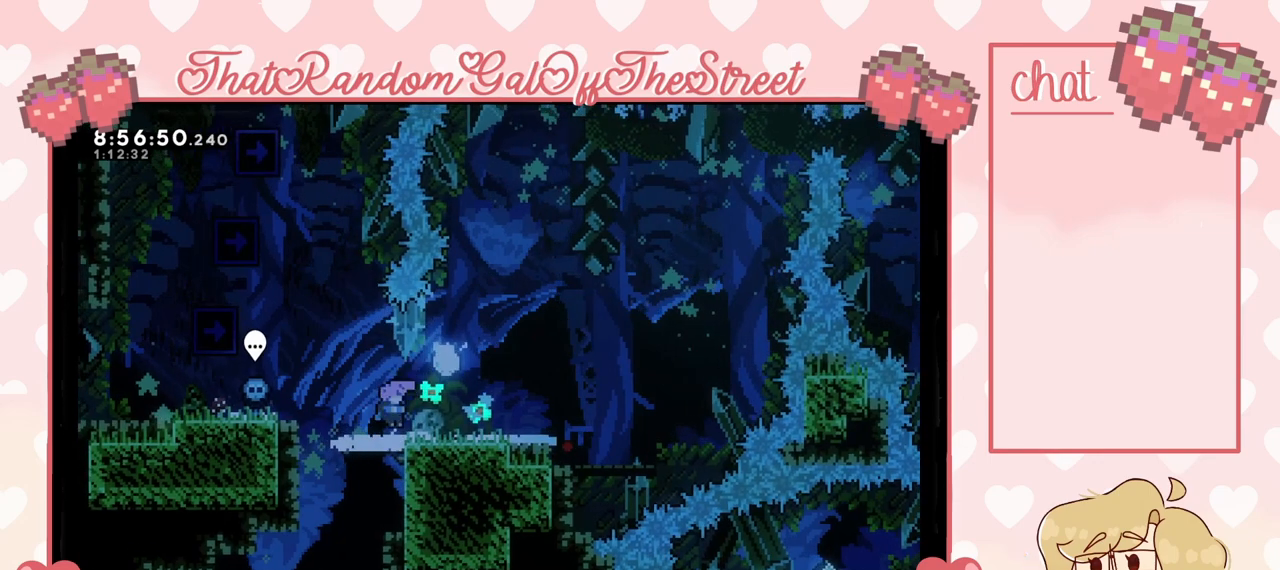
{"buttons": [], "left_stick": "center", "right_stick": "center", "events": [[33, "left_stick", "center"], [67, "A", "down"], [100, "A", "up"], [233, "left_stick", "right"], [367, "left_stick", "center"], [433, "A", "down"], [500, "A", "up"]]}
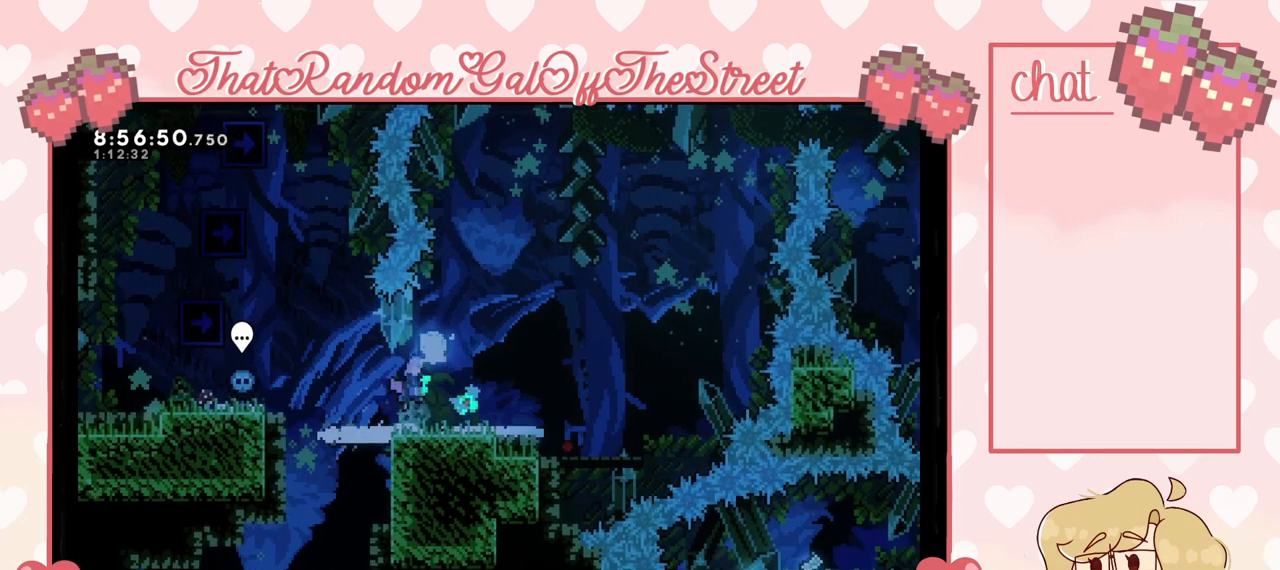
{"buttons": [], "left_stick": "center", "right_stick": "center", "events": [[100, "left_stick", "right"], [200, "left_stick", "center"], [233, "A", "down"], [300, "A", "up"]]}
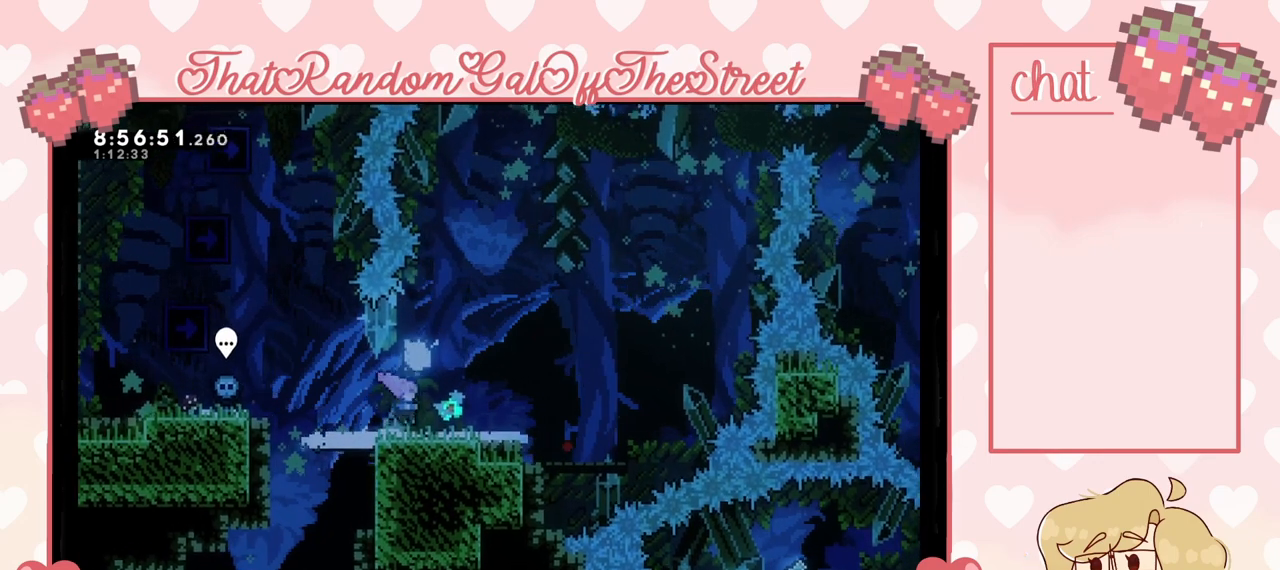
{"buttons": [], "left_stick": "right", "right_stick": "center", "events": [[67, "A", "down"], [100, "A", "up"], [133, "left_stick", "right"], [233, "left_stick", "center"], [433, "A", "down"], [433, "left_stick", "right"], [500, "A", "up"]]}
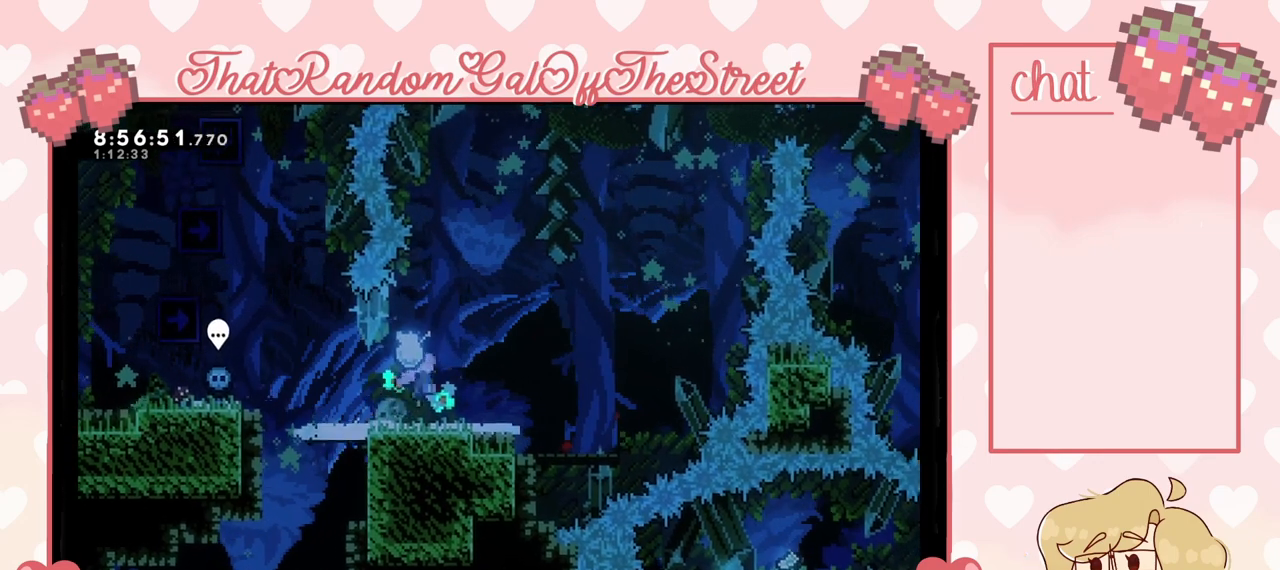
{"buttons": [], "left_stick": "left", "right_stick": "center", "events": [[33, "left_stick", "center"], [267, "A", "down"], [300, "A", "up"], [500, "left_stick", "left"]]}
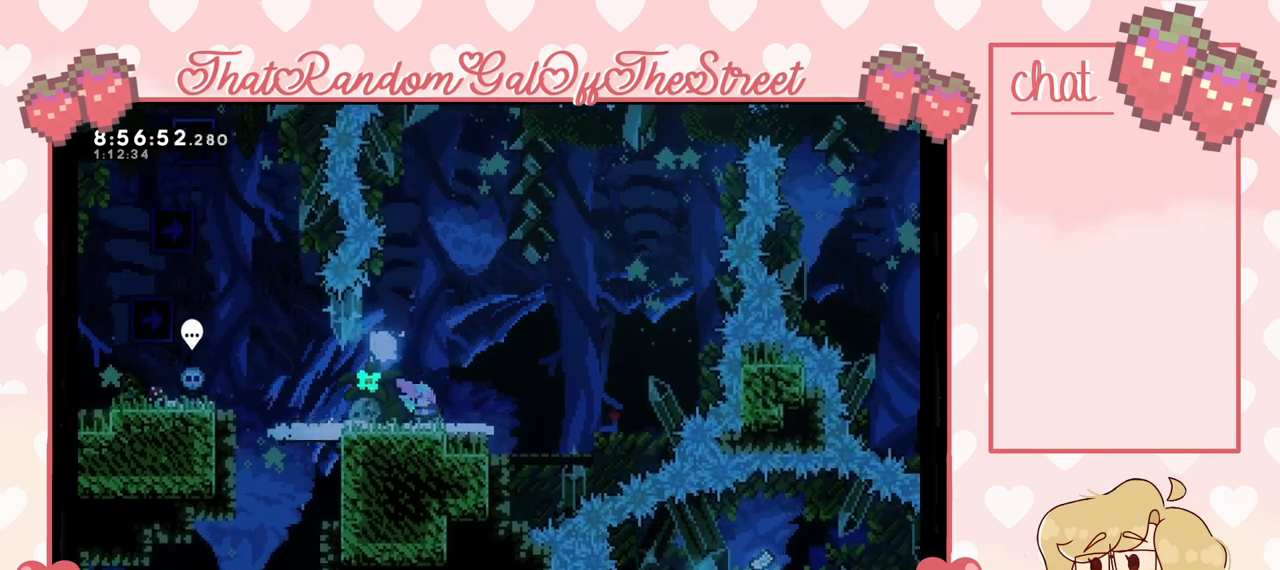
{"buttons": [], "left_stick": "center", "right_stick": "center", "events": [[133, "A", "down"], [133, "left_stick", "center"], [200, "A", "up"], [433, "A", "down"], [500, "A", "up"]]}
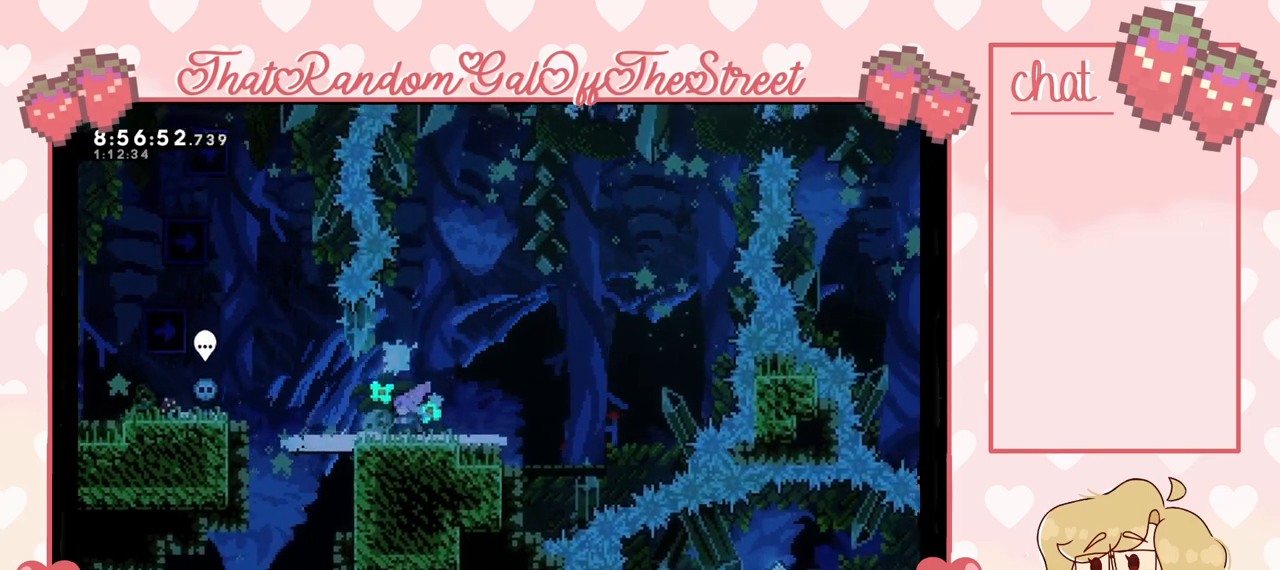
{"buttons": [], "left_stick": "center", "right_stick": "center", "events": []}
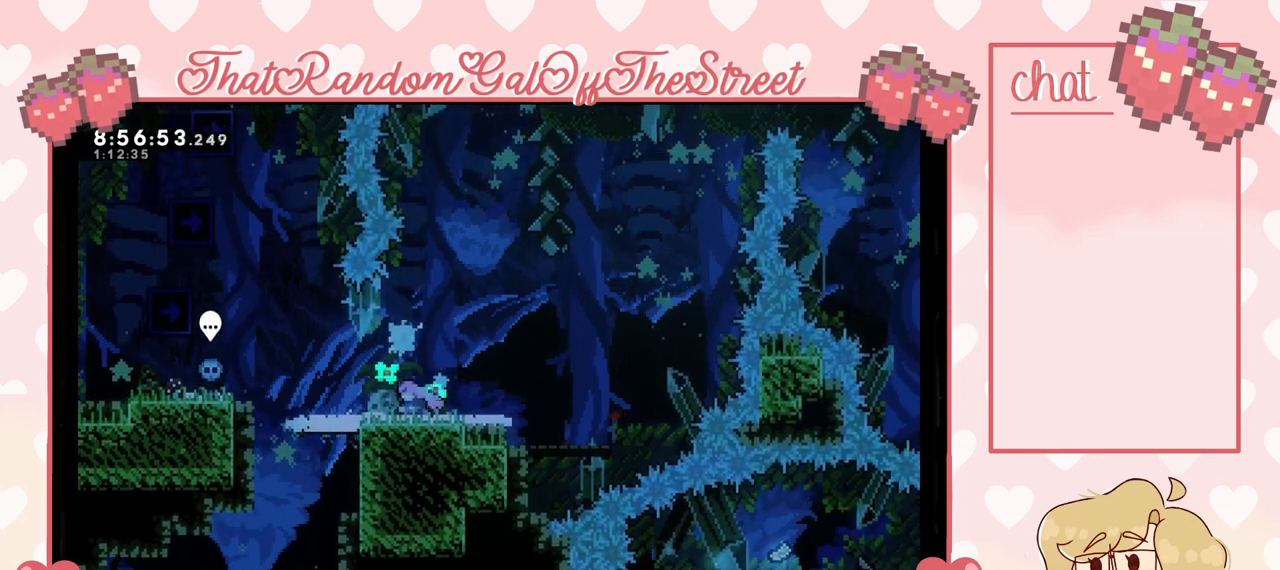
{"buttons": [], "left_stick": "right", "right_stick": "center", "events": [[200, "left_stick", "right"]]}
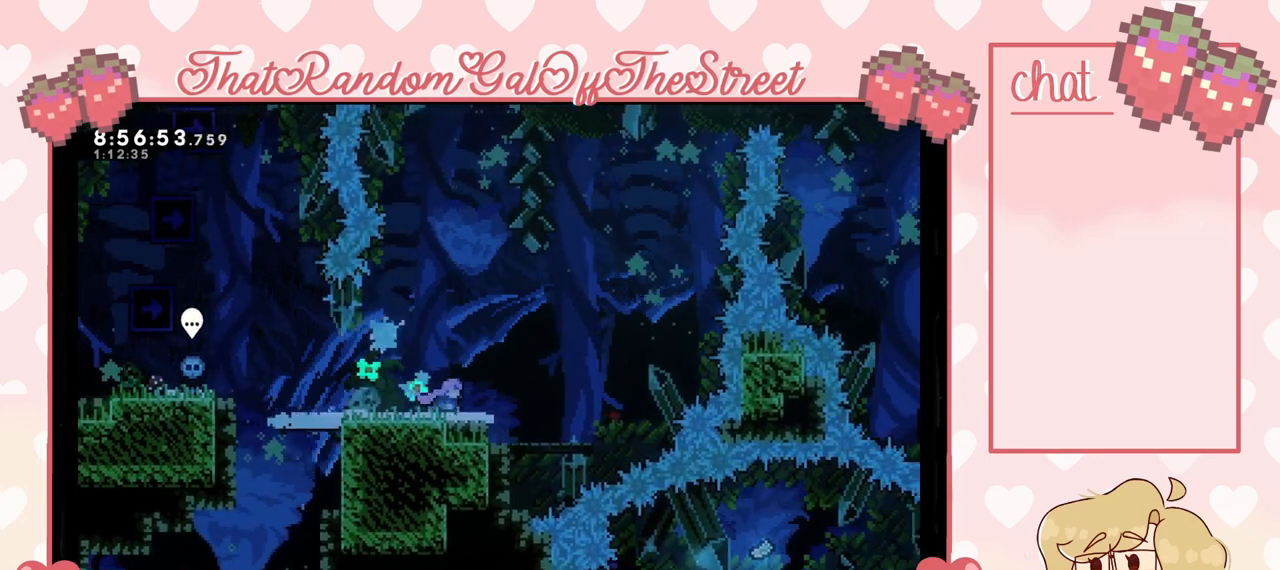
{"buttons": [], "left_stick": "center", "right_stick": "center", "events": [[333, "left_stick", "center"]]}
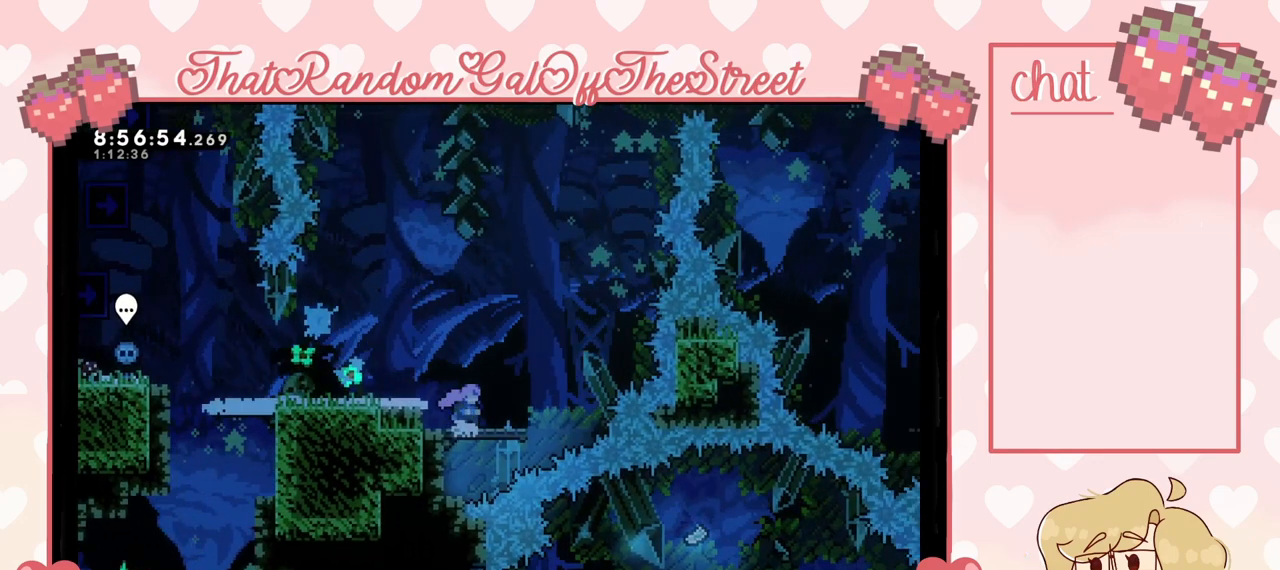
{"buttons": [], "left_stick": "center", "right_stick": "center", "events": [[233, "DPAD_DOWN", "down"], [300, "DPAD_DOWN", "up"], [400, "DPAD_DOWN", "down"], [467, "DPAD_DOWN", "up"]]}
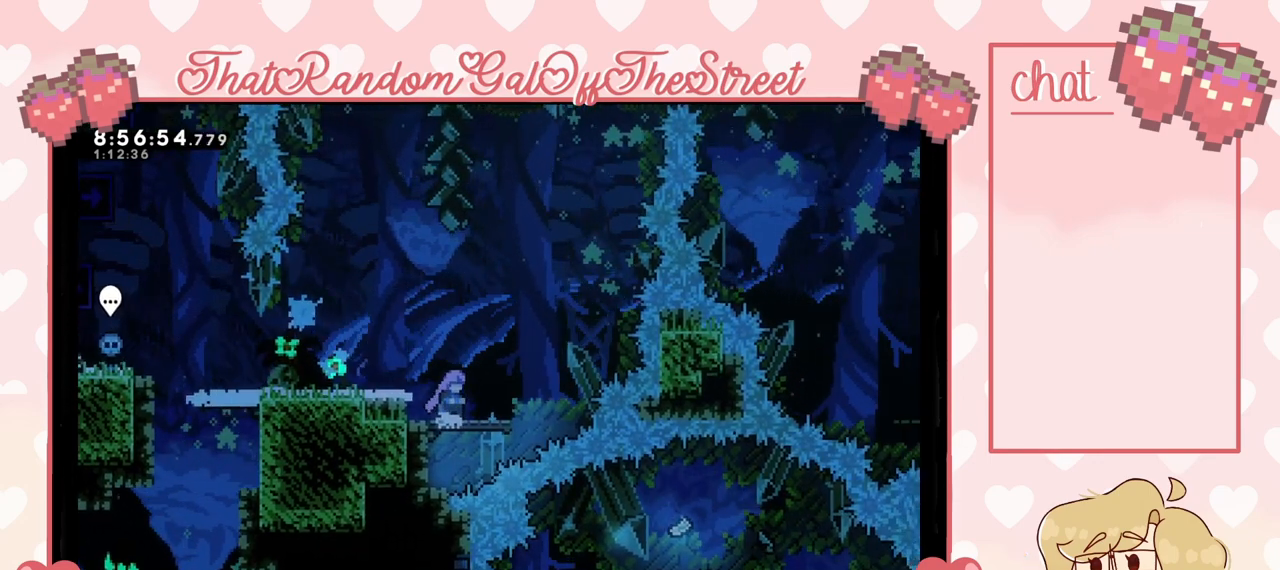
{"buttons": ["DPAD_DOWN"], "left_stick": "center", "right_stick": "center", "events": [[33, "DPAD_DOWN", "down"], [100, "DPAD_DOWN", "up"], [200, "DPAD_DOWN", "down"], [267, "DPAD_DOWN", "up"], [333, "DPAD_DOWN", "down"], [400, "DPAD_DOWN", "up"], [467, "DPAD_DOWN", "down"]]}
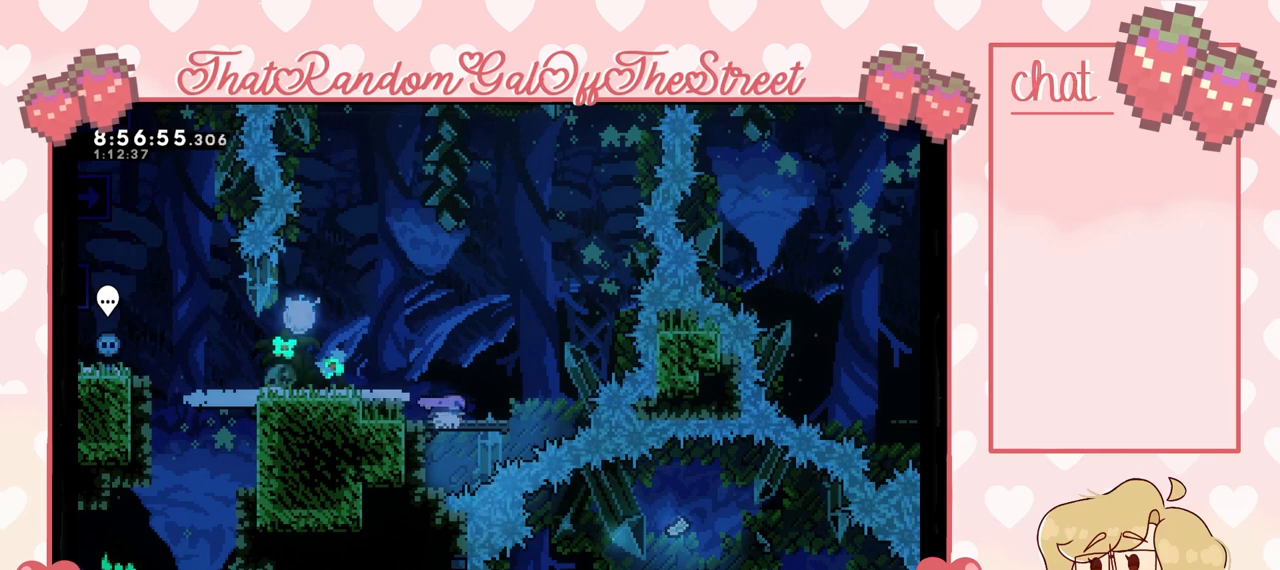
{"buttons": [], "left_stick": "center", "right_stick": "center", "events": [[33, "DPAD_DOWN", "up"], [133, "DPAD_DOWN", "down"], [233, "DPAD_DOWN", "up"], [300, "DPAD_DOWN", "down"], [500, "DPAD_DOWN", "up"]]}
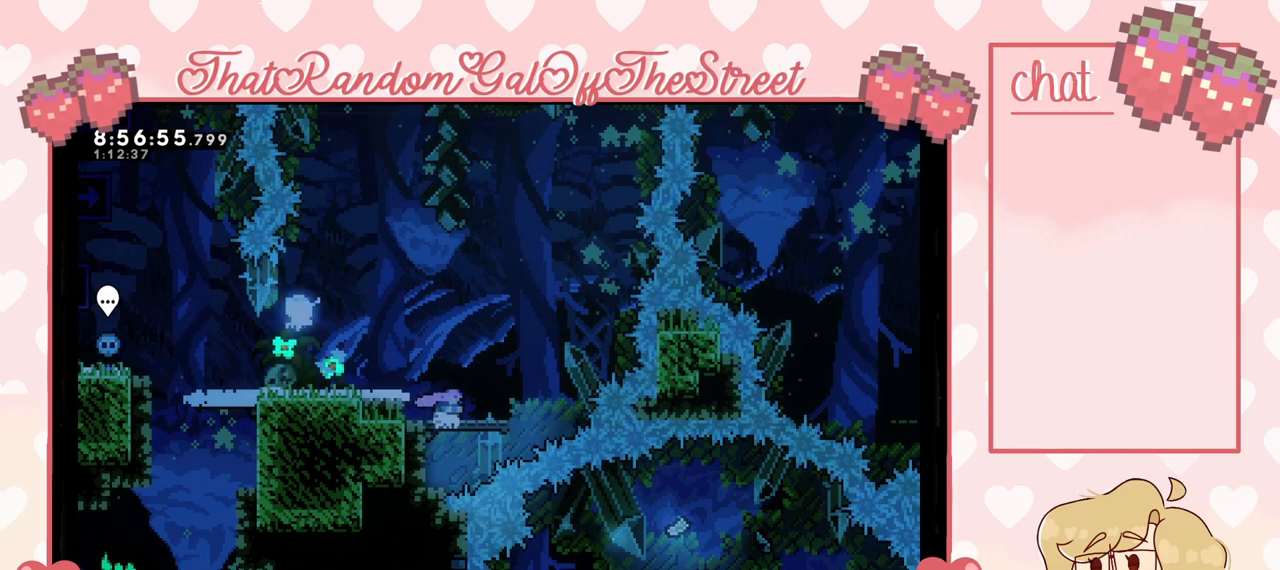
{"buttons": [], "left_stick": "center", "right_stick": "center", "events": [[200, "left_stick", "right"], [233, "A", "down"], [433, "A", "up"], [467, "left_stick", "center"]]}
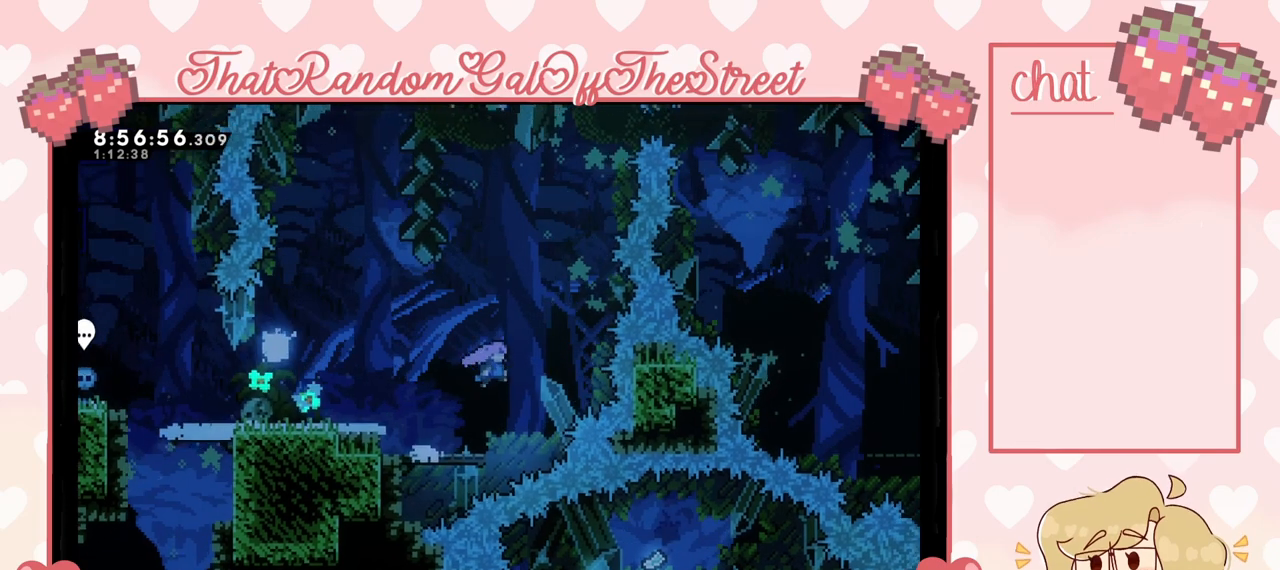
{"buttons": [], "left_stick": "left", "right_stick": "center", "events": [[233, "left_stick", "left"], [333, "X", "down"], [433, "X", "up"]]}
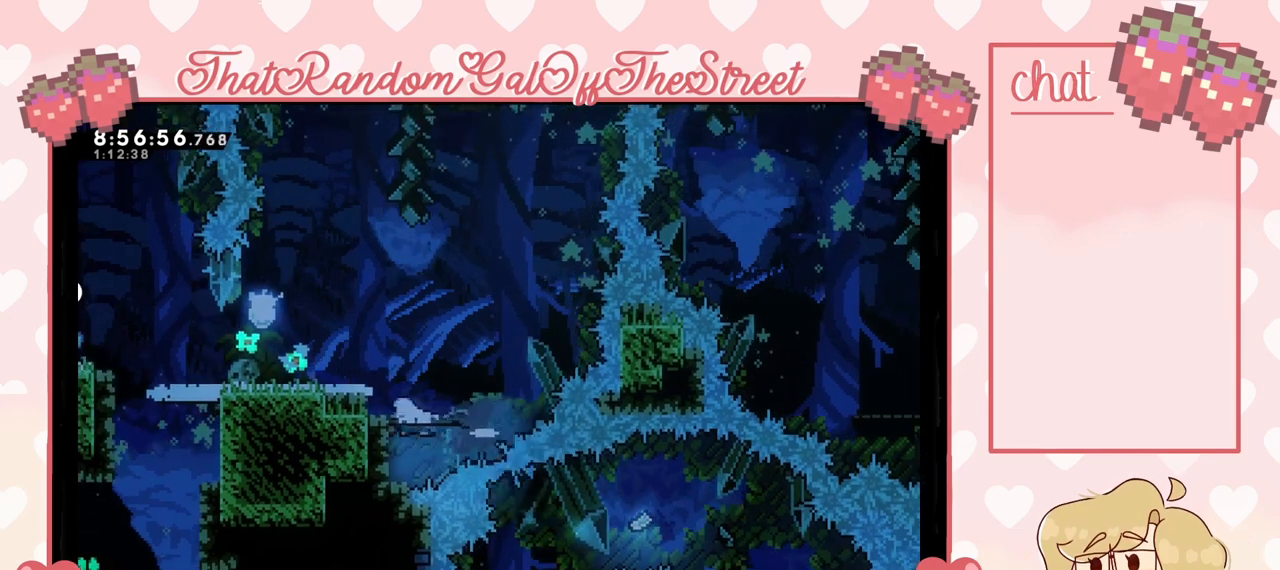
{"buttons": ["L2"], "left_stick": "left", "right_stick": "center", "events": [[100, "L2", "down"]]}
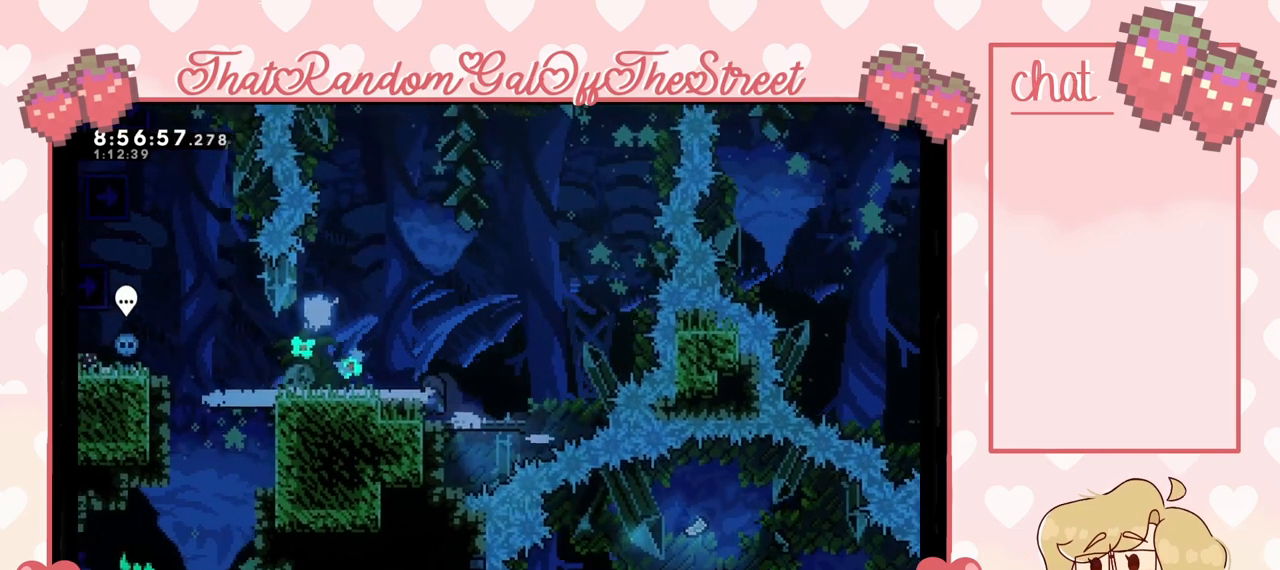
{"buttons": ["L2"], "left_stick": "left", "right_stick": "center", "events": []}